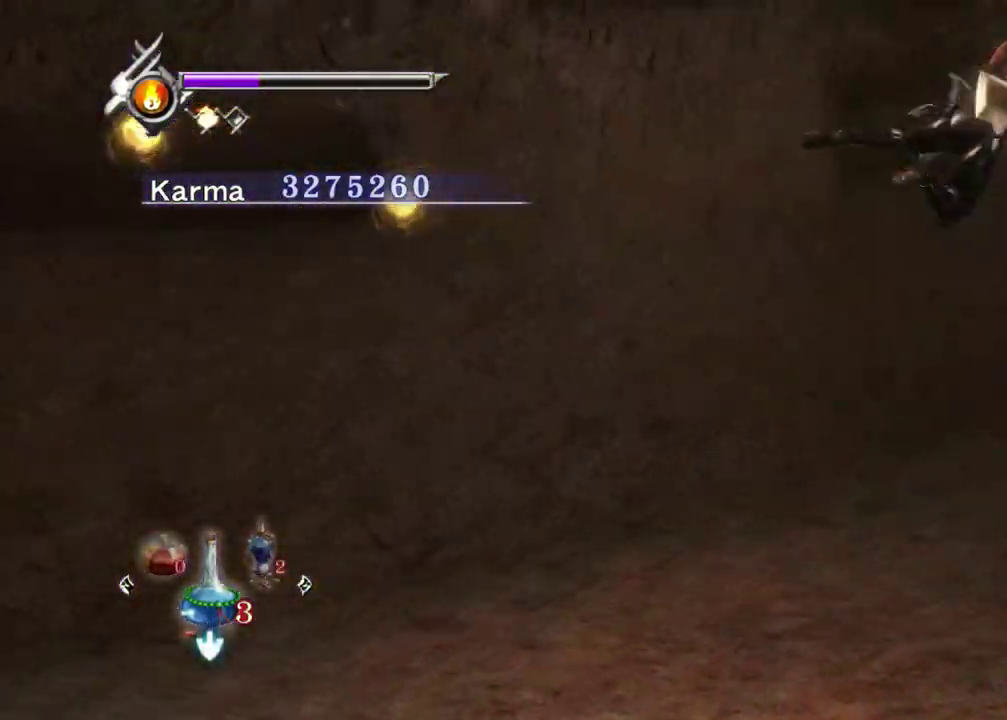
Gameplay with a controller (Xbox layout); each line is a JSON object with the inputs held at the frame after it (dt_ms = milliseconds from this image to that frame). "events" lists button and stick changes between this image and that frame as [ms after this image, input, new state], when the widget could be followed in between. Not read: L3 R3.
{"dt_ms": 400, "buttons": ["L2"], "left_stick": "center", "right_stick": "right", "events": [[83, "right_stick", "up-right"], [133, "R2", "up"], [133, "right_stick", "right"], [233, "R1", "down"], [350, "R1", "up"]]}
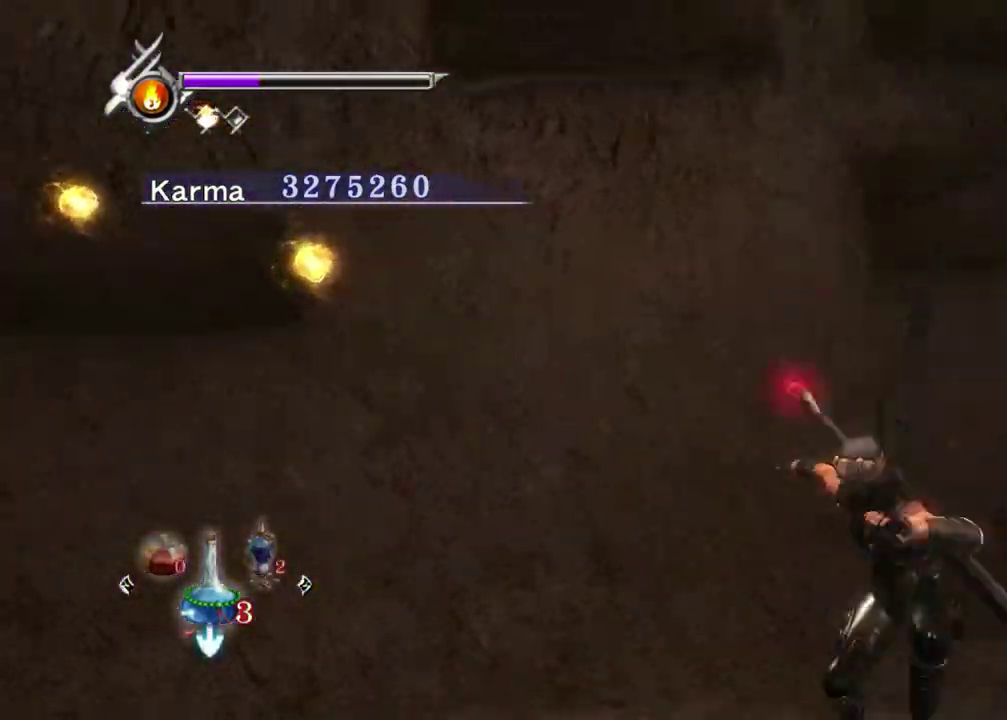
{"dt_ms": 400, "buttons": ["L2"], "left_stick": "center", "right_stick": "center", "events": [[17, "right_stick", "center"], [33, "R1", "down"], [150, "R1", "up"]]}
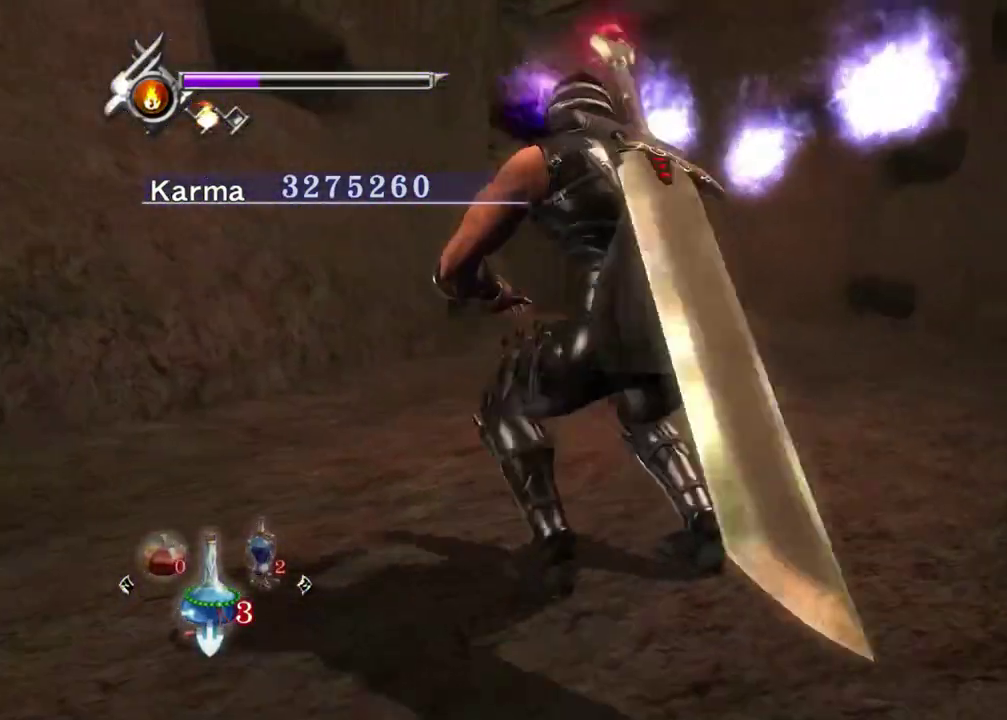
{"dt_ms": 800, "buttons": ["L2"], "left_stick": "center", "right_stick": "up-left", "events": [[133, "left_stick", "right"], [183, "left_stick", "up"], [233, "A", "down"], [317, "A", "up"], [400, "A", "down"], [467, "A", "up"], [500, "R2", "down"], [667, "R2", "up"], [683, "left_stick", "center"], [733, "right_stick", "up-left"]]}
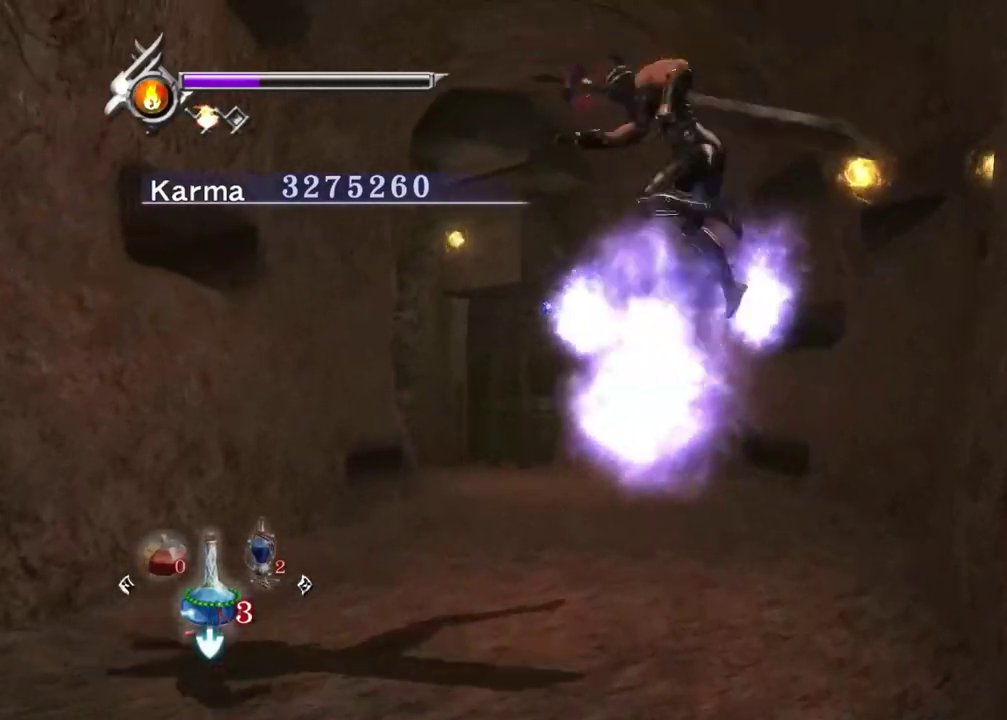
{"dt_ms": 300, "buttons": ["L2"], "left_stick": "center", "right_stick": "center", "events": [[117, "right_stick", "center"]]}
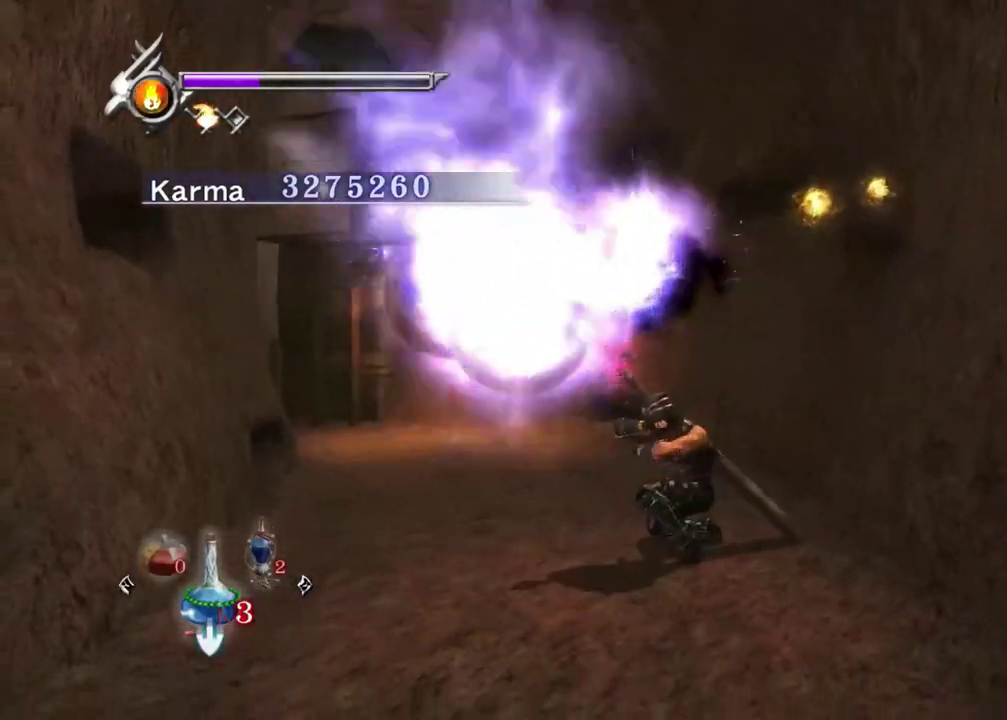
{"dt_ms": 500, "buttons": ["A", "L2"], "left_stick": "center", "right_stick": "center", "events": [[117, "left_stick", "down-right"], [283, "left_stick", "down"], [300, "A", "down"], [333, "left_stick", "center"], [383, "A", "up"], [450, "A", "down"]]}
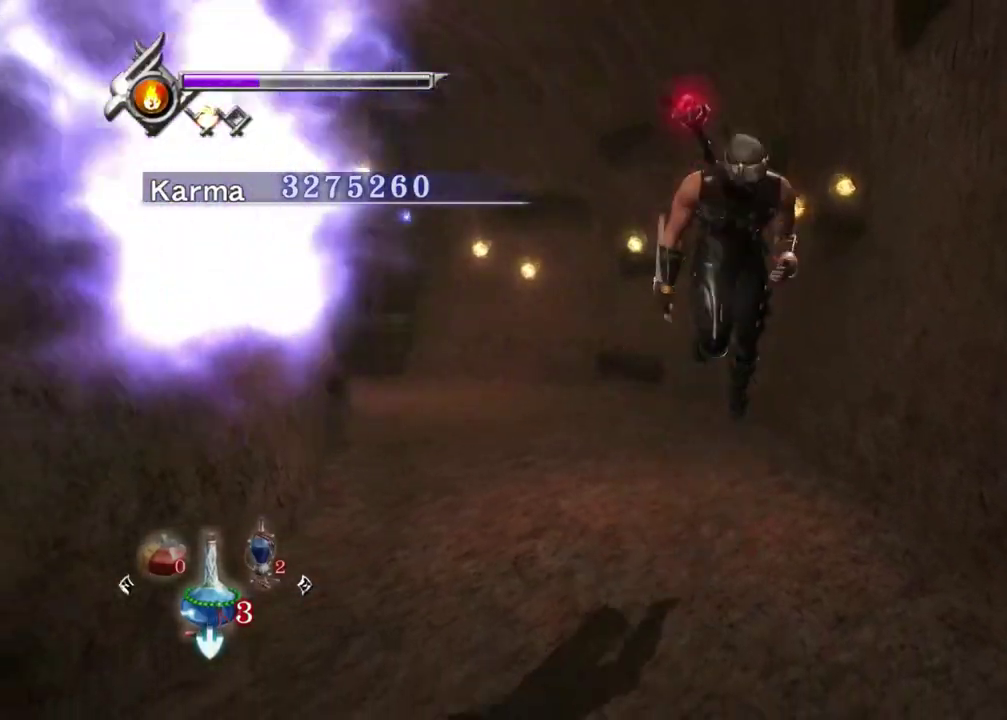
{"dt_ms": 500, "buttons": ["L2"], "left_stick": "center", "right_stick": "up-right", "events": [[17, "left_stick", "up-left"], [50, "A", "up"], [83, "R2", "down"], [233, "R2", "up"], [250, "left_stick", "up"], [417, "left_stick", "center"], [417, "right_stick", "up-right"]]}
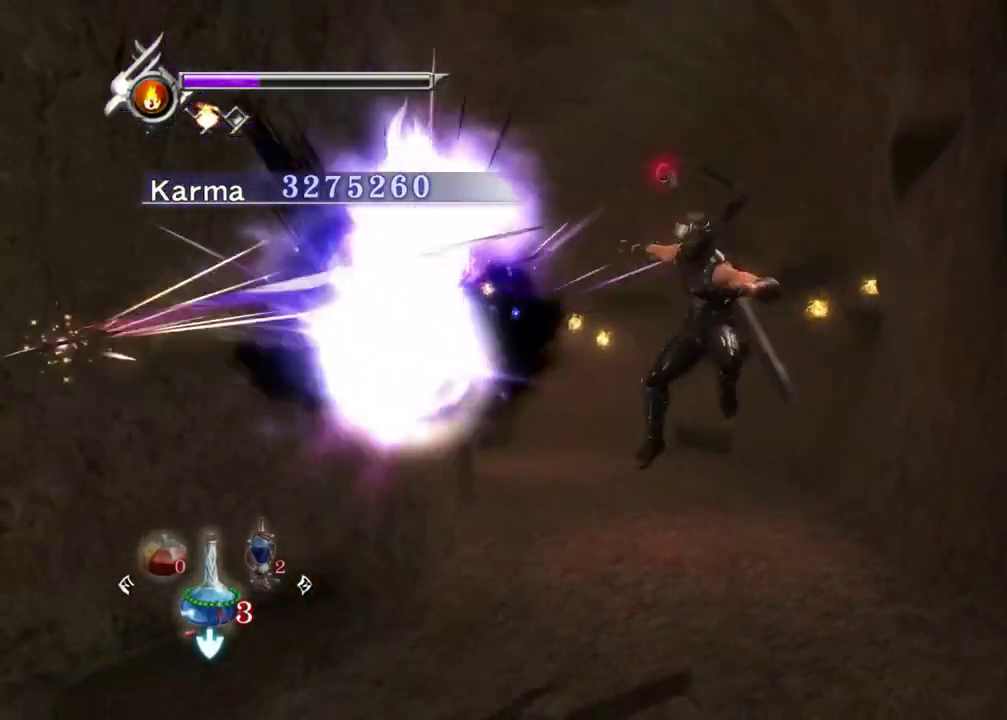
{"dt_ms": 500, "buttons": ["L2"], "left_stick": "center", "right_stick": "center", "events": [[67, "right_stick", "center"]]}
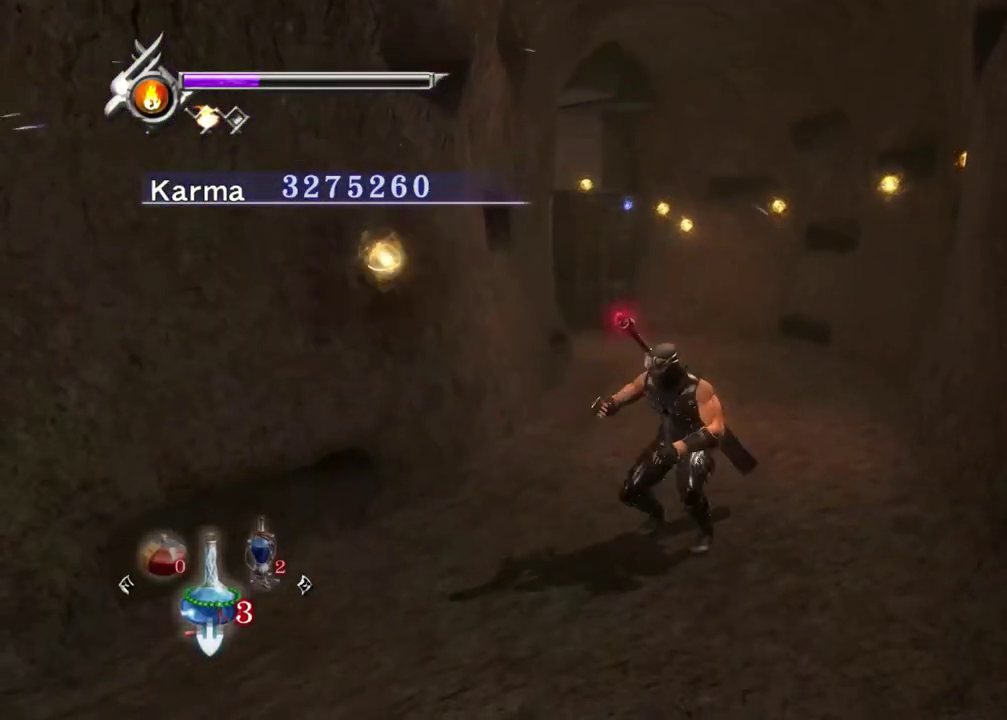
{"dt_ms": 500, "buttons": ["A", "L2"], "left_stick": "up", "right_stick": "center", "events": [[267, "left_stick", "left"], [400, "left_stick", "up"], [467, "A", "down"]]}
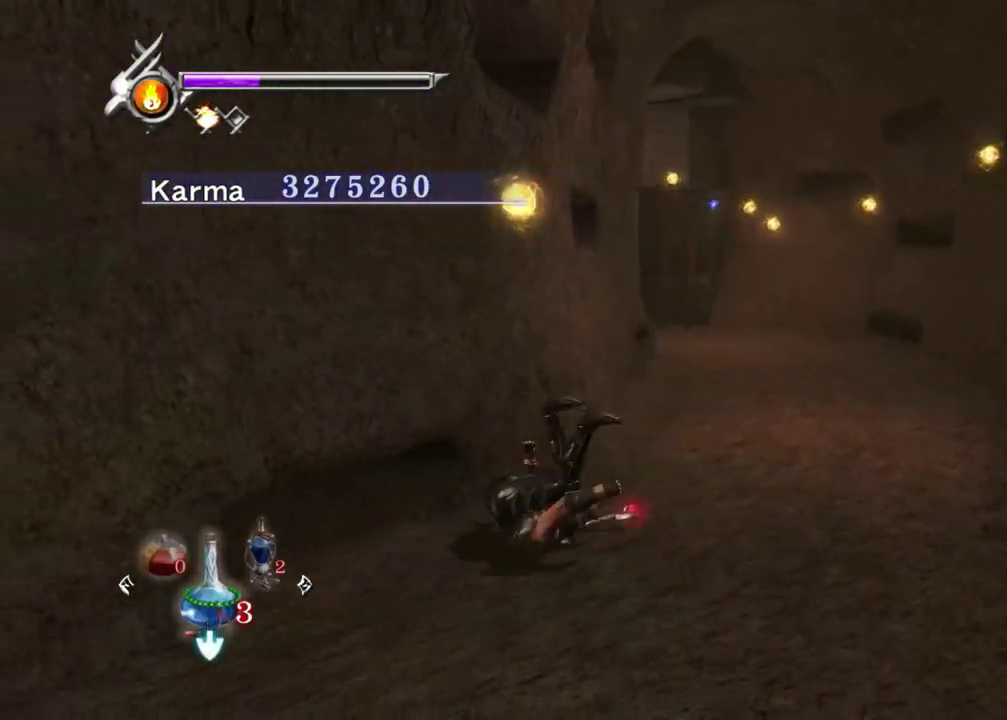
{"dt_ms": 500, "buttons": [], "left_stick": "up-right", "right_stick": "up", "events": [[50, "A", "up"], [83, "L2", "up"], [183, "right_stick", "up"], [400, "left_stick", "up-right"]]}
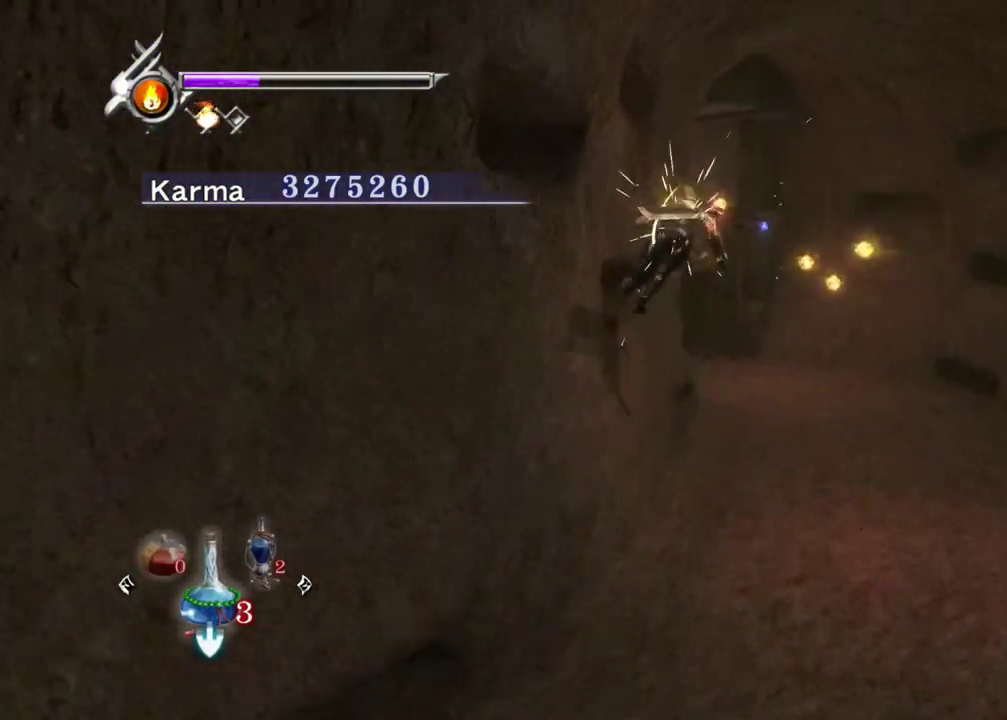
{"dt_ms": 700, "buttons": [], "left_stick": "up", "right_stick": "up", "events": [[450, "left_stick", "up"], [550, "left_stick", "up-right"], [650, "left_stick", "up"]]}
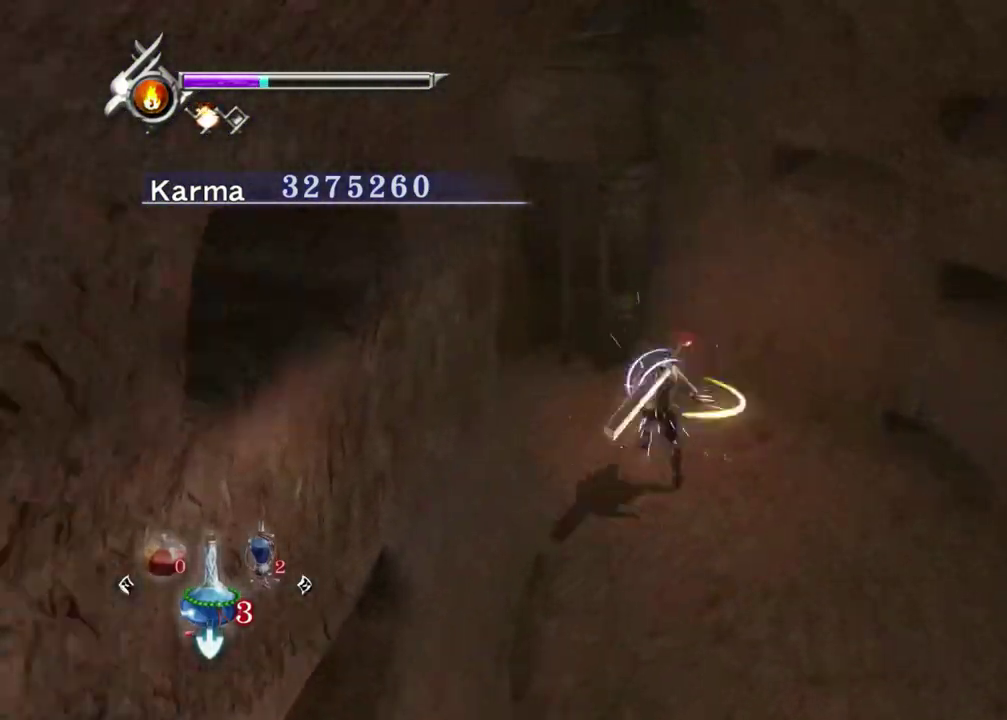
{"dt_ms": 300, "buttons": ["L2"], "left_stick": "down-right", "right_stick": "center", "events": [[167, "right_stick", "center"], [200, "left_stick", "down"], [233, "L2", "down"], [283, "left_stick", "down-right"]]}
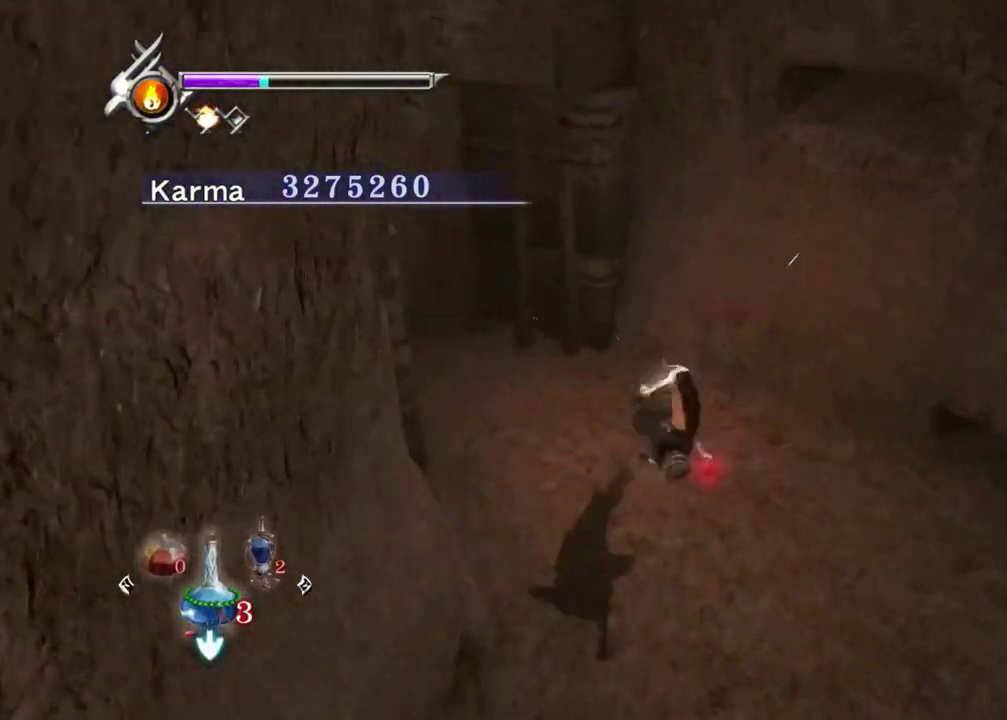
{"dt_ms": 500, "buttons": [], "left_stick": "up", "right_stick": "up-right", "events": [[17, "R1", "down"], [33, "A", "down"], [50, "left_stick", "down"], [100, "A", "up"], [133, "R1", "up"], [150, "L2", "up"], [167, "A", "down"], [233, "left_stick", "up"], [267, "A", "up"], [467, "right_stick", "up-right"]]}
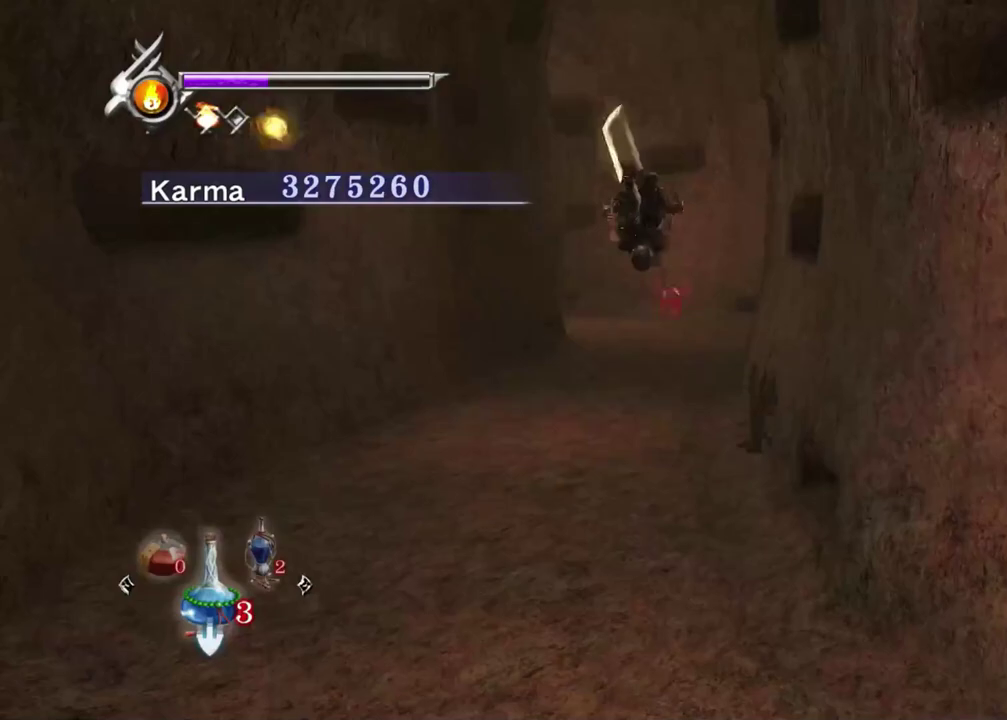
{"dt_ms": 400, "buttons": ["A", "L2"], "left_stick": "up", "right_stick": "center", "events": [[200, "L2", "down"], [233, "right_stick", "center"], [350, "A", "down"]]}
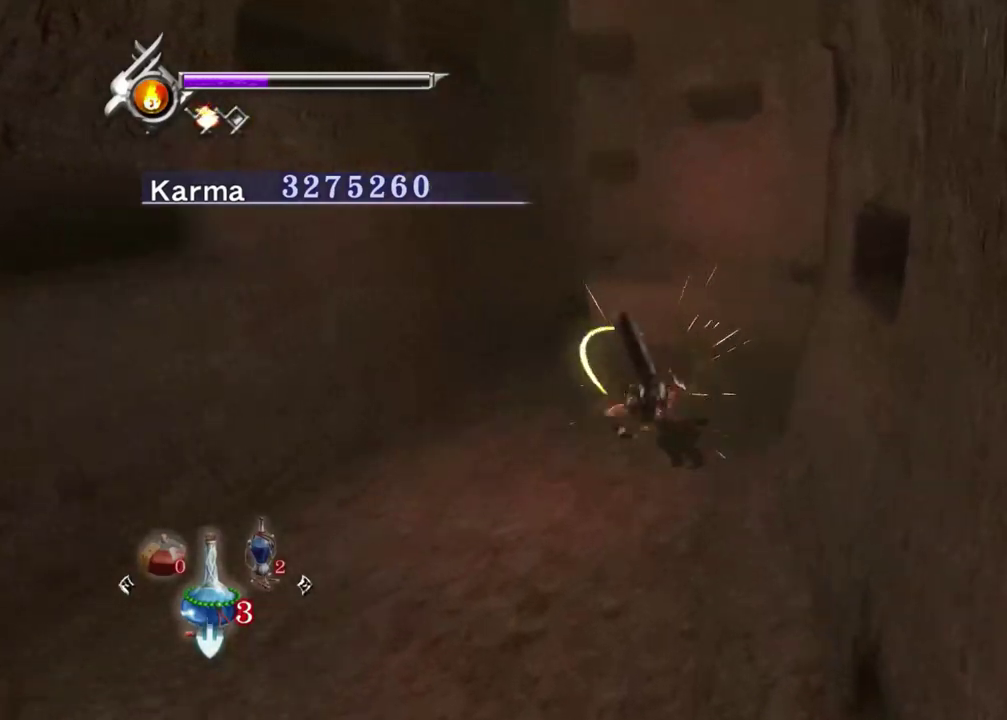
{"dt_ms": 600, "buttons": ["L2"], "left_stick": "up", "right_stick": "right", "events": [[17, "A", "up"], [17, "L2", "up"], [83, "A", "down"], [183, "A", "up"], [333, "right_stick", "right"], [600, "L2", "down"]]}
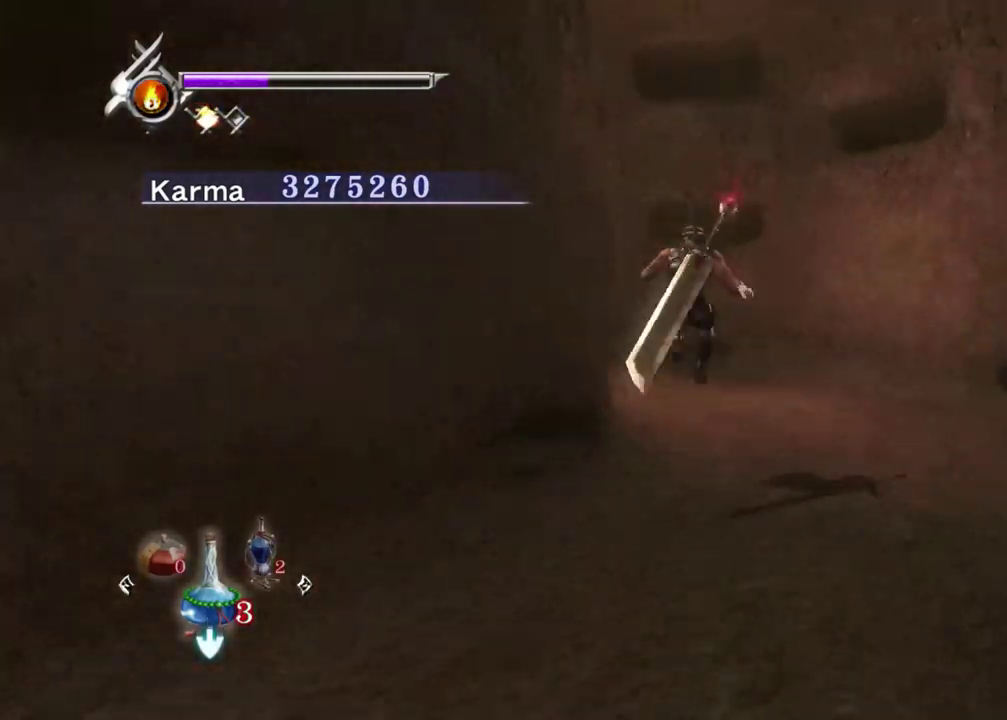
{"dt_ms": 600, "buttons": [], "left_stick": "up-left", "right_stick": "right", "events": [[117, "right_stick", "center"], [183, "A", "down"], [183, "L2", "up"], [283, "A", "up"], [283, "left_stick", "up-left"], [417, "right_stick", "right"]]}
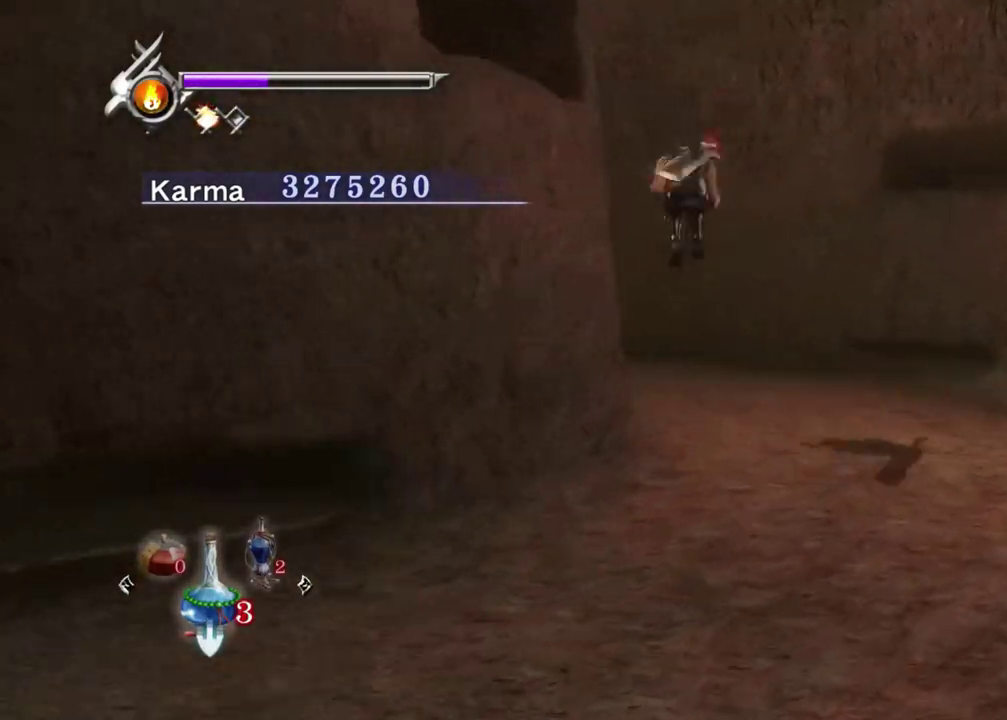
{"dt_ms": 400, "buttons": ["L2"], "left_stick": "up-left", "right_stick": "center", "events": [[283, "L2", "down"], [400, "right_stick", "center"]]}
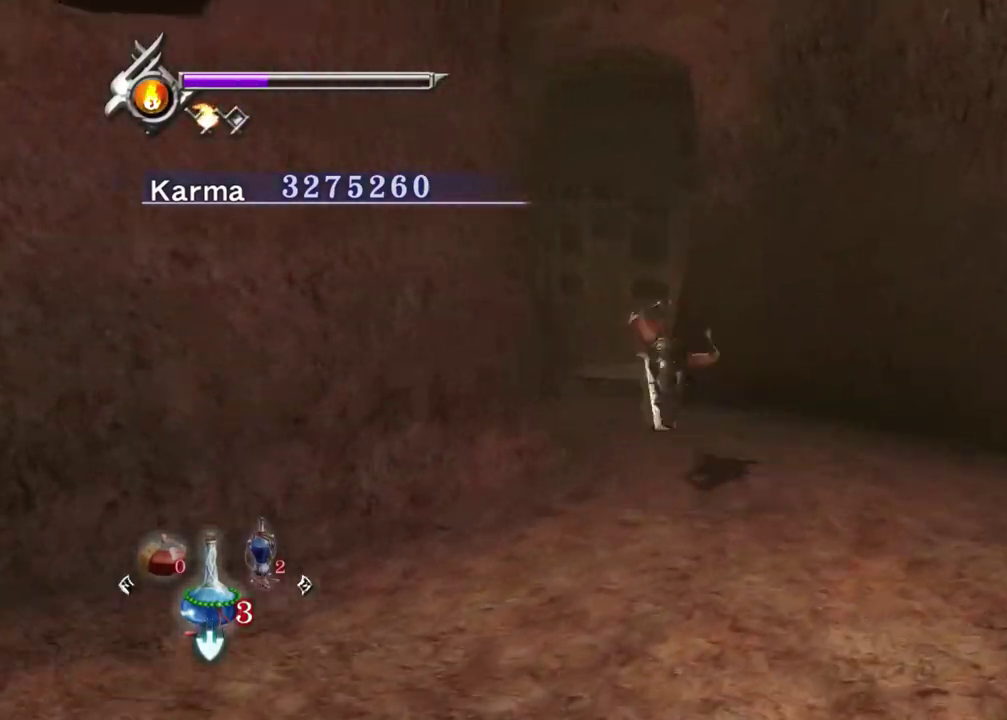
{"dt_ms": 700, "buttons": [], "left_stick": "up", "right_stick": "up", "events": [[33, "R1", "down"], [67, "A", "down"], [100, "L2", "up"], [150, "R1", "up"], [183, "A", "up"], [383, "right_stick", "up"], [583, "left_stick", "up"]]}
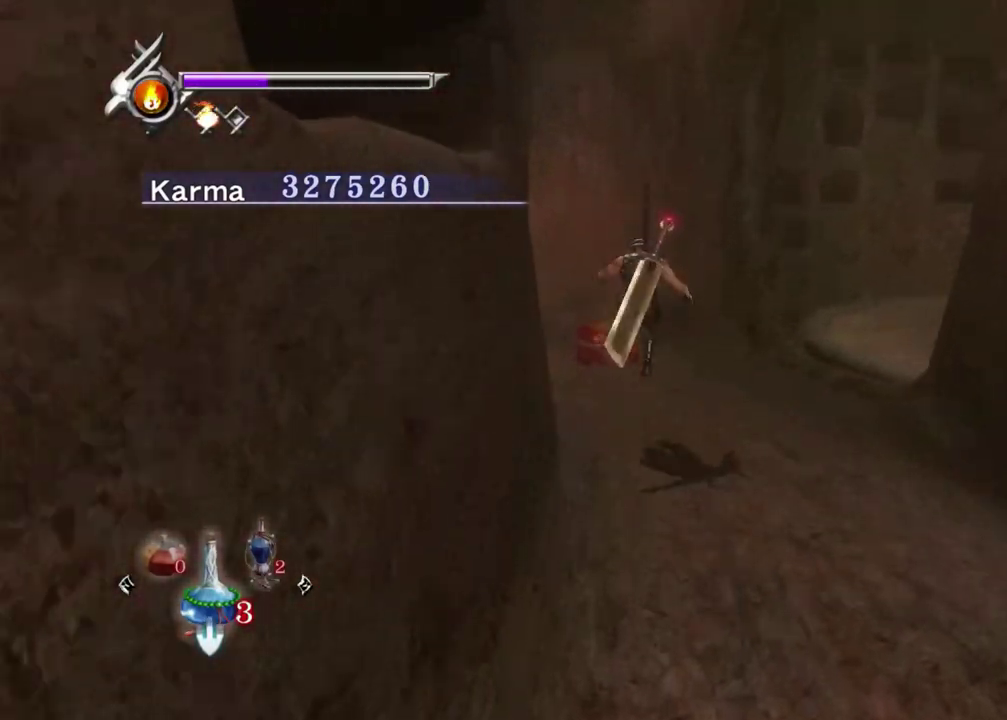
{"dt_ms": 300, "buttons": [], "left_stick": "up-left", "right_stick": "up", "events": [[233, "left_stick", "up-left"]]}
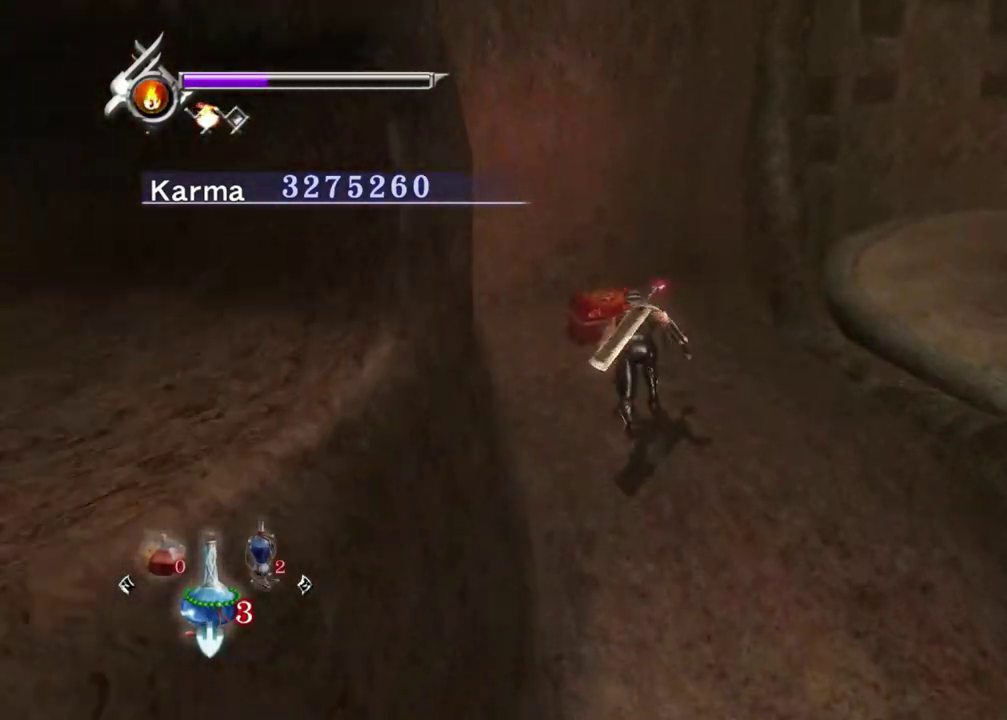
{"dt_ms": 500, "buttons": [], "left_stick": "up-left", "right_stick": "center", "events": [[250, "right_stick", "center"], [317, "B", "down"], [450, "B", "up"], [450, "left_stick", "up"], [500, "left_stick", "up-left"]]}
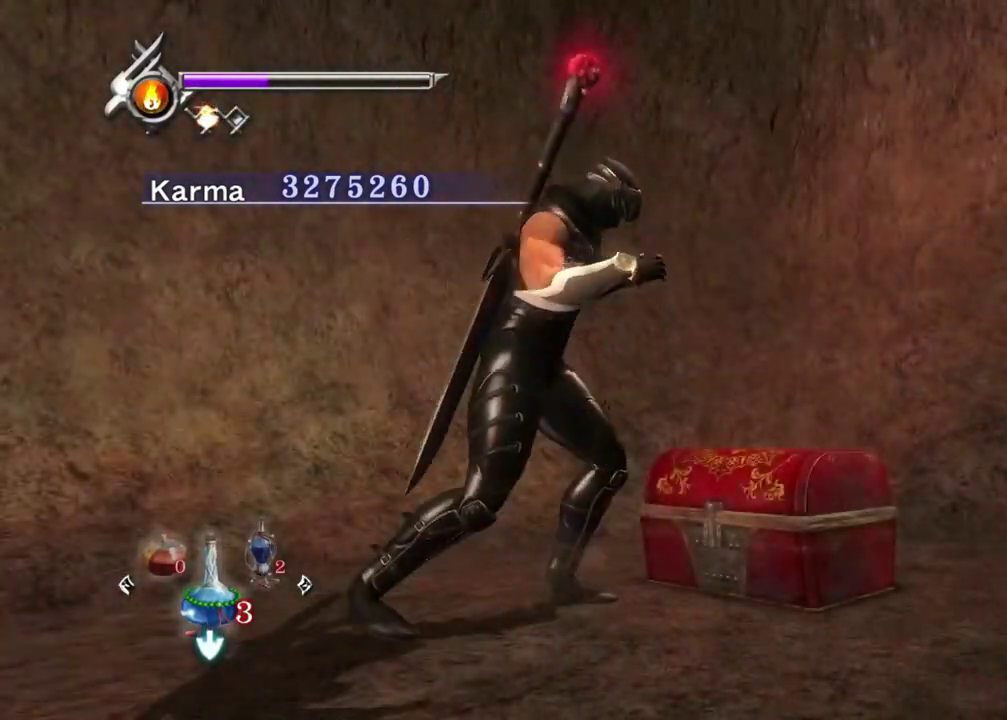
{"dt_ms": 500, "buttons": [], "left_stick": "center", "right_stick": "center", "events": [[50, "left_stick", "center"]]}
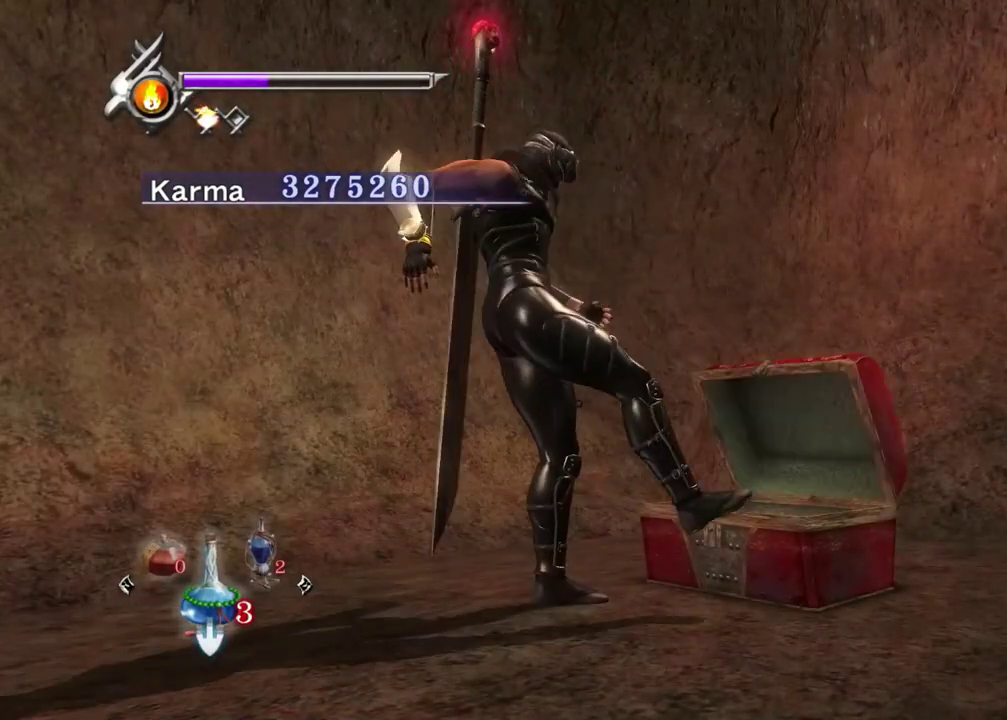
{"dt_ms": 600, "buttons": [], "left_stick": "center", "right_stick": "center", "events": []}
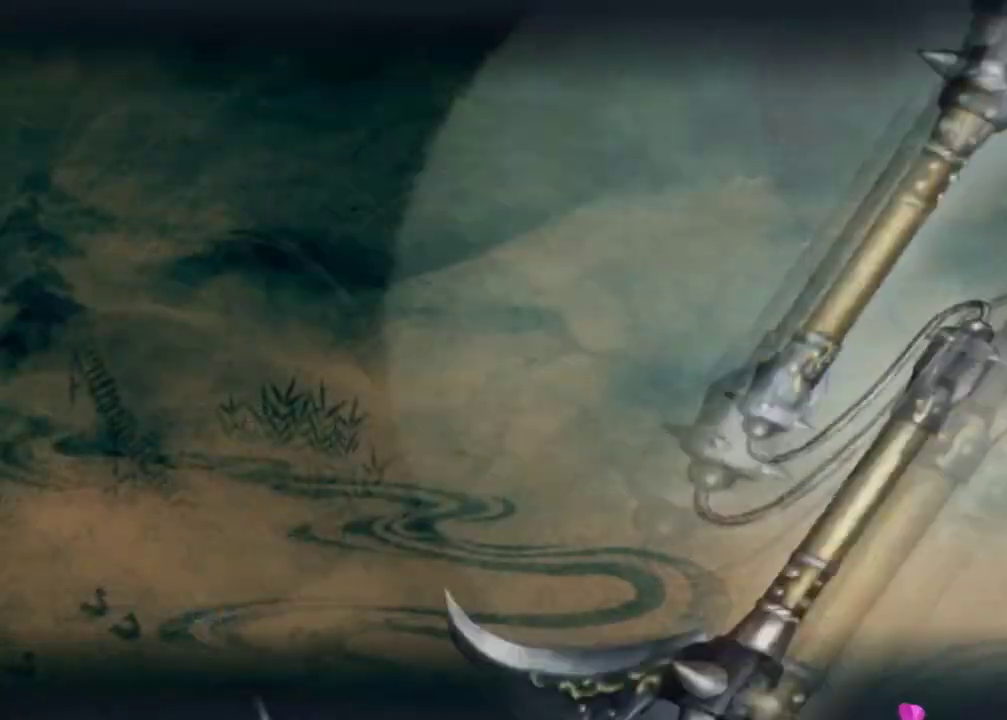
{"dt_ms": 400, "buttons": [], "left_stick": "center", "right_stick": "center", "events": [[167, "B", "down"], [283, "B", "up"]]}
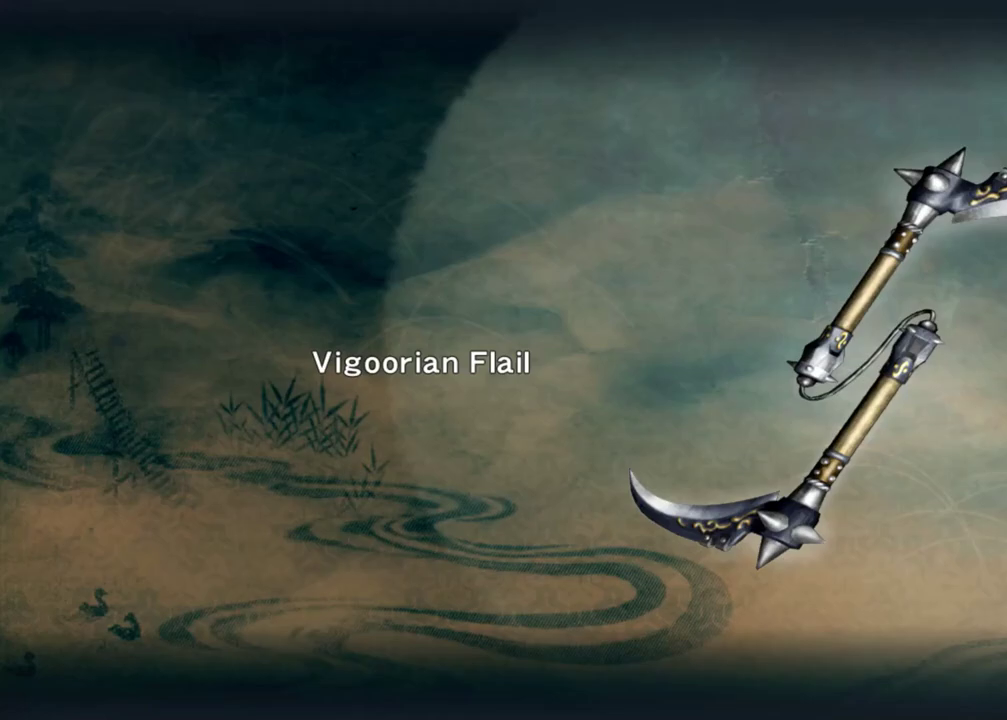
{"dt_ms": 500, "buttons": [], "left_stick": "center", "right_stick": "center", "events": []}
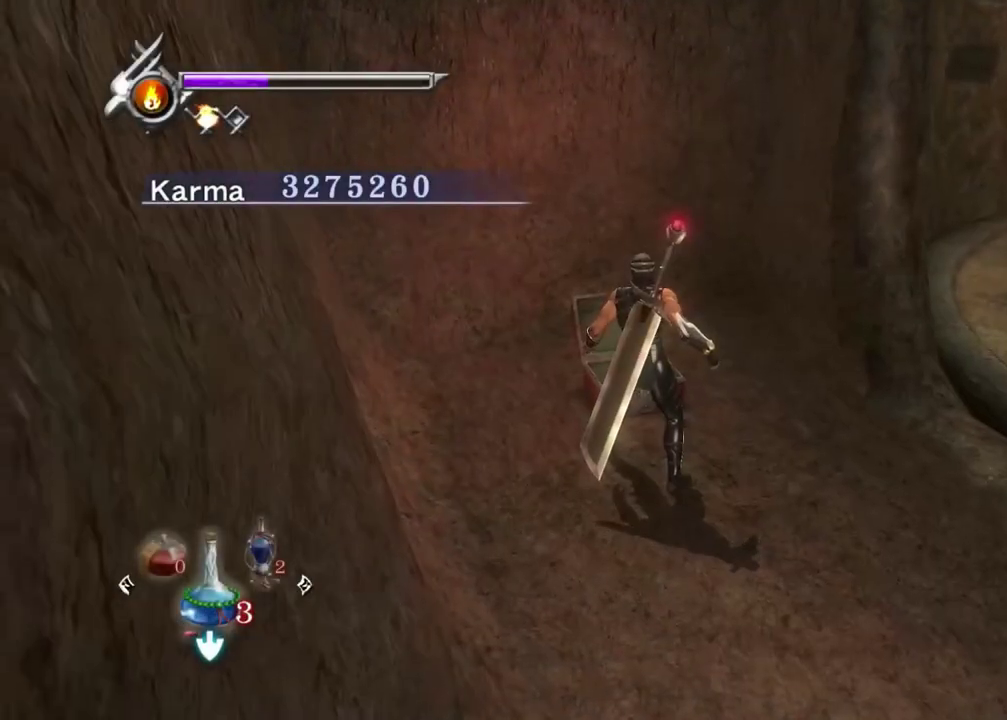
{"dt_ms": 400, "buttons": [], "left_stick": "up", "right_stick": "center", "events": [[50, "left_stick", "down"], [83, "L2", "down"], [183, "R1", "down"], [200, "A", "down"], [300, "A", "up"], [300, "L2", "up"], [300, "R1", "up"], [367, "left_stick", "up"]]}
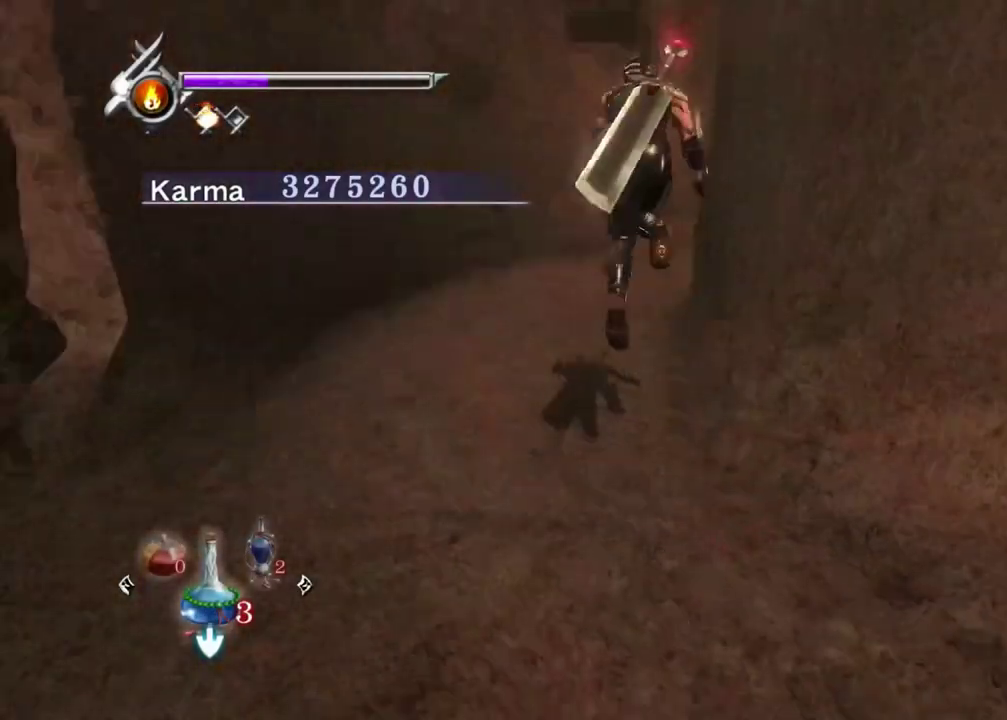
{"dt_ms": 600, "buttons": [], "left_stick": "up", "right_stick": "up-left", "events": [[67, "right_stick", "up"], [183, "right_stick", "up-left"]]}
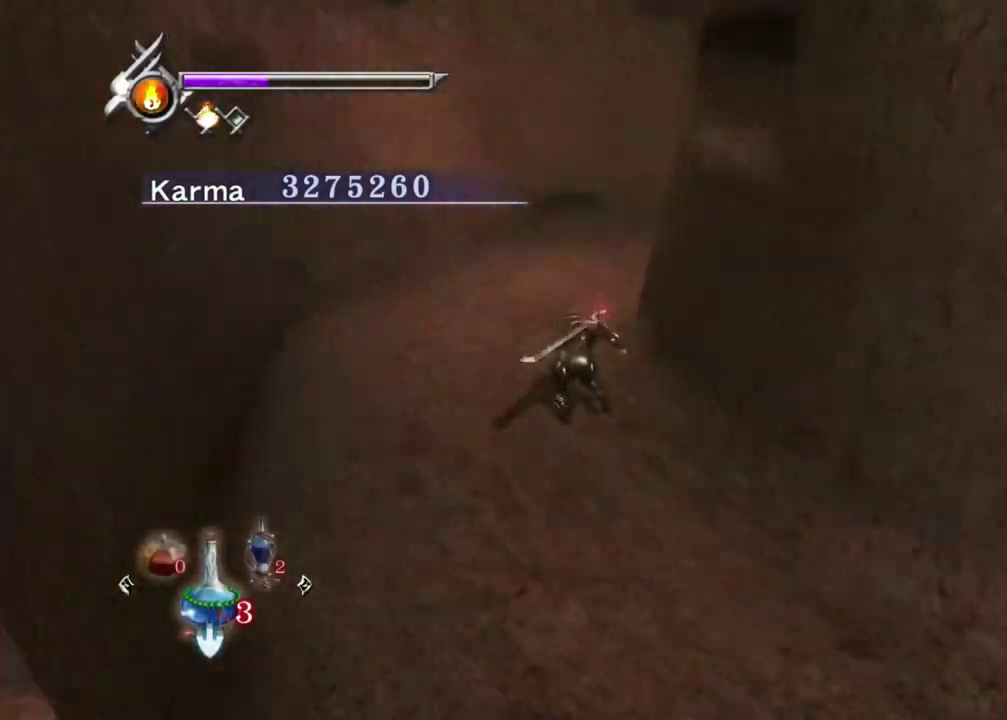
{"dt_ms": 500, "buttons": [], "left_stick": "up", "right_stick": "up-left", "events": []}
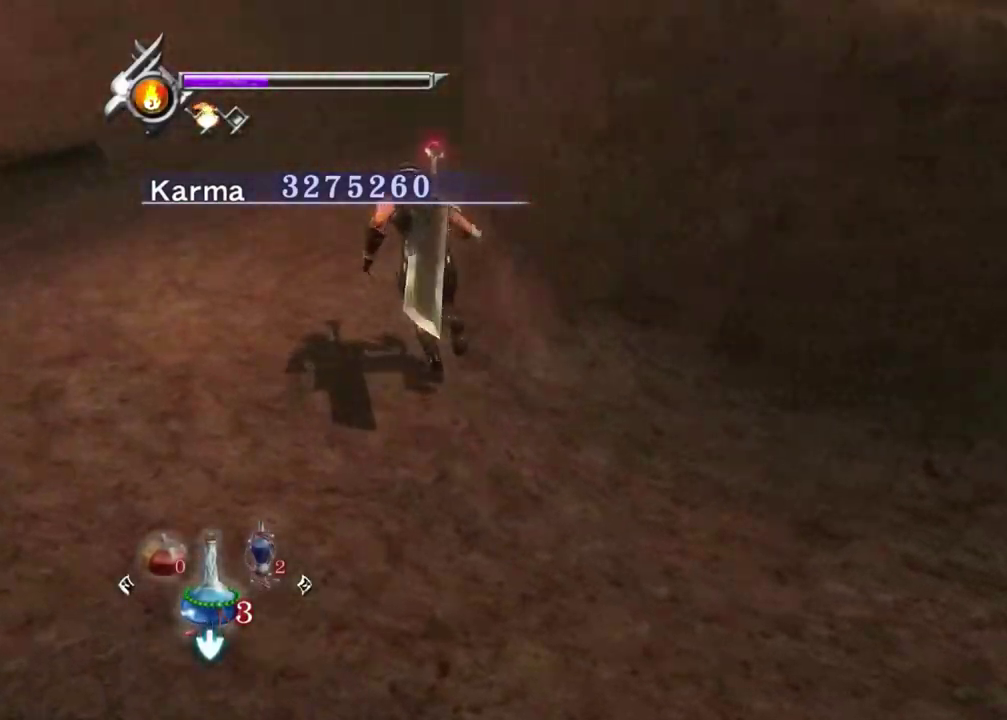
{"dt_ms": 300, "buttons": ["A", "L2", "R1"], "left_stick": "up", "right_stick": "center", "events": [[33, "right_stick", "left"], [83, "right_stick", "center"], [117, "L2", "down"], [217, "R1", "down"], [233, "A", "down"]]}